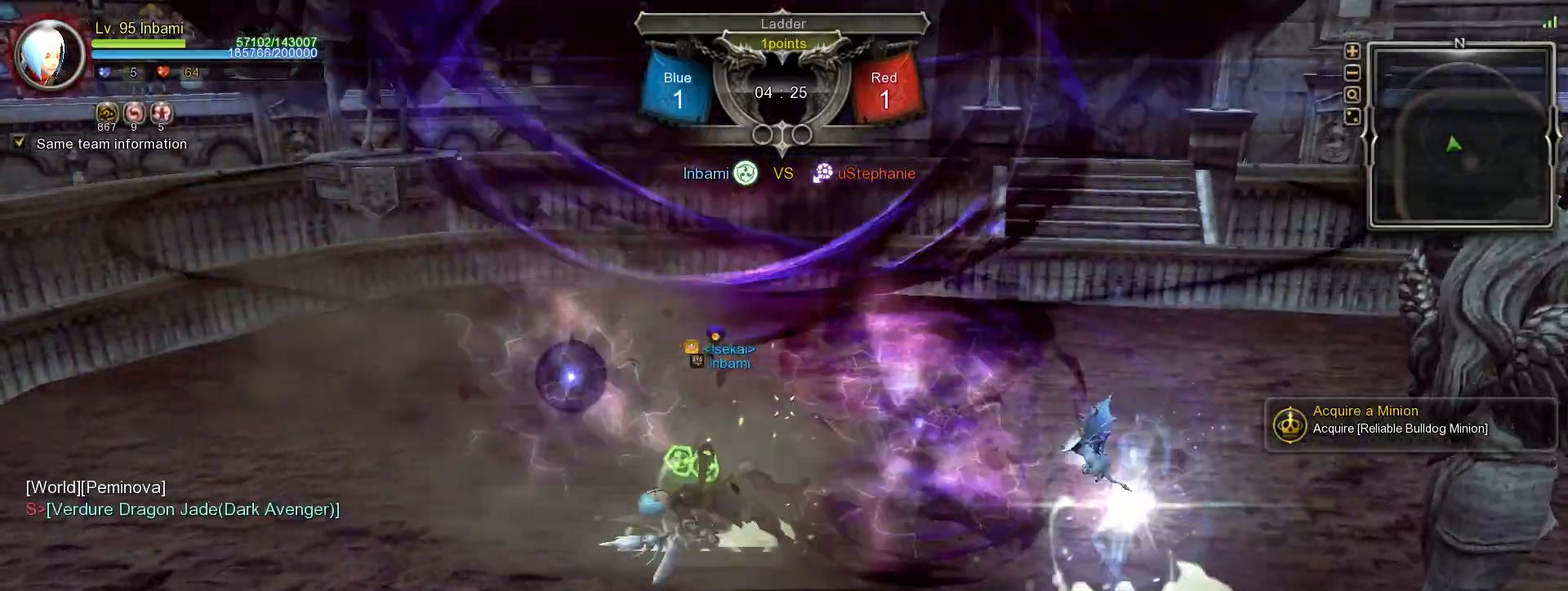
Gameplay with keyboard and mouse; each line is a JSON object with the keys and mouse buttons held at the frame after it. "events" lists presses ("down") and releases ("up") of ".", "/", "0", "1", "2", "3", "4", "5", "6", "7", "8", "9", "a", "alt_l", "alt_r", "b", "backslash", "backspace", "c", "caps_lock", "comma", "ctrl_l", "ctrl_r", "d", "down", "e", "equals", "escape", "f", "f1", "f10", "f11", "f12", "f2", "f3", "f4", "f5", "f6", "f7", "f8", "f9", "g", "h", "i", "j", "k", "l", "lbracket", "left", "m", "minus", "n", "o", "p", "q", "quote", "r", "rbracket", "return", "right", "s", "semicolon", "shift_l", "shift_r", "space", "super", "t", "tab", "tilde", "u", "up", "v", "w", "x", "y", "z", "mouse_left", "mouse_wheel", "mouse_right", "mouse_mb4" and "mouse_mb5" between this image and that frame as [ms after this image, input, new state], when the widget could be followed in between. "mouse_left", "mouse_wheel", "mouse_right", "mouse_mb4", "mouse_mb5" = the "left", "wheel", "right", "mb4", "mb5" buttons of the "mouse" list. No other keys are recorded. "wheel" means that the mouse wheel is clicked or scrolled. Mouse movement is not recorded.
{"keys": [], "mouse": [], "events": [[133, "space", "down"], [167, "c", "down"], [217, "c", "up"], [267, "c", "down"], [267, "space", "up"], [350, "c", "up"], [450, "c", "down"], [467, "c", "up"]]}
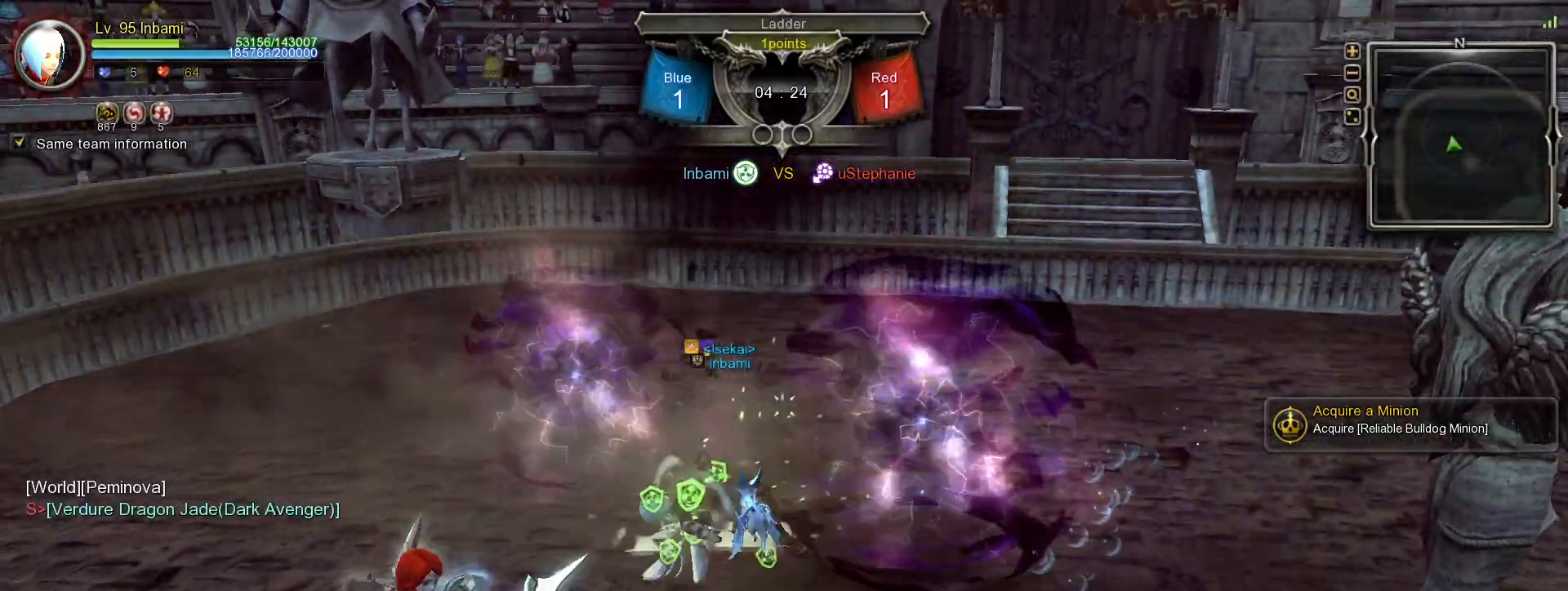
{"keys": [], "mouse": ["left"], "events": [[167, "mouse_left", "down"], [283, "mouse_left", "up"], [333, "mouse_left", "down"], [417, "mouse_left", "up"], [500, "mouse_left", "down"]]}
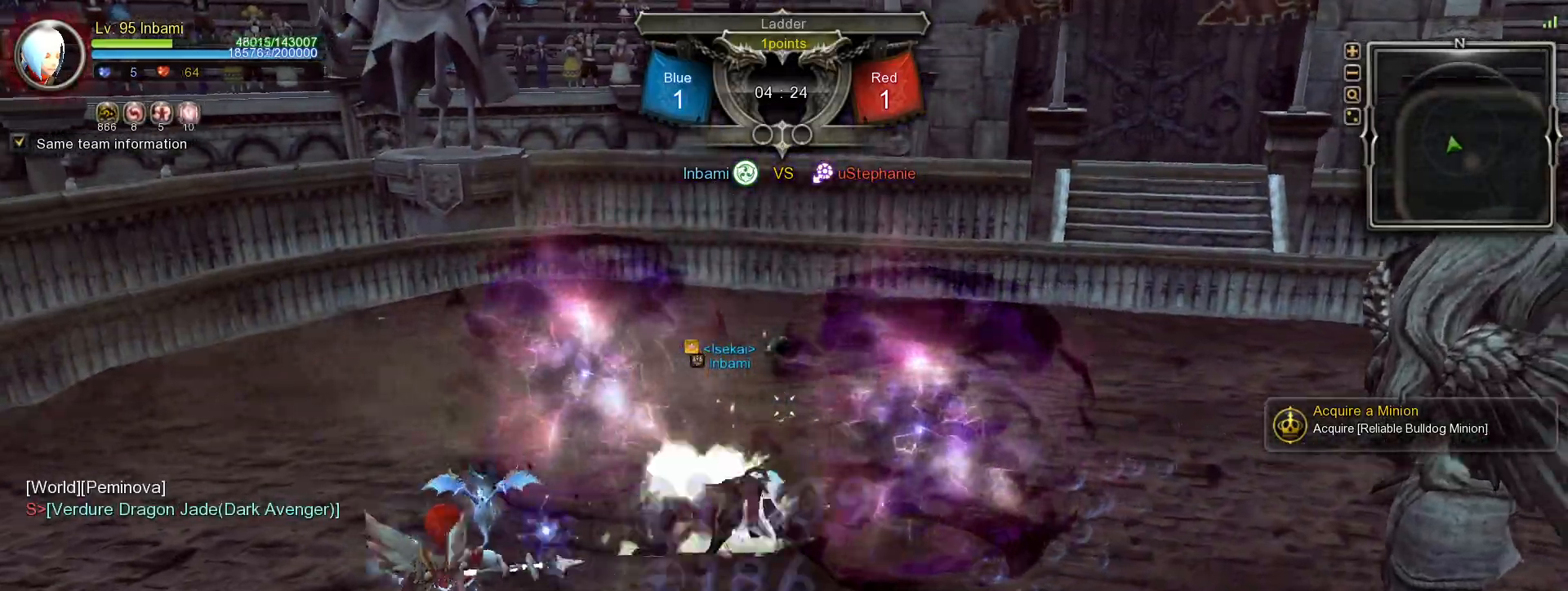
{"keys": [], "mouse": [], "events": [[100, "mouse_left", "up"], [133, "mouse_left", "down"], [233, "mouse_left", "up"], [300, "mouse_left", "down"], [383, "mouse_left", "up"]]}
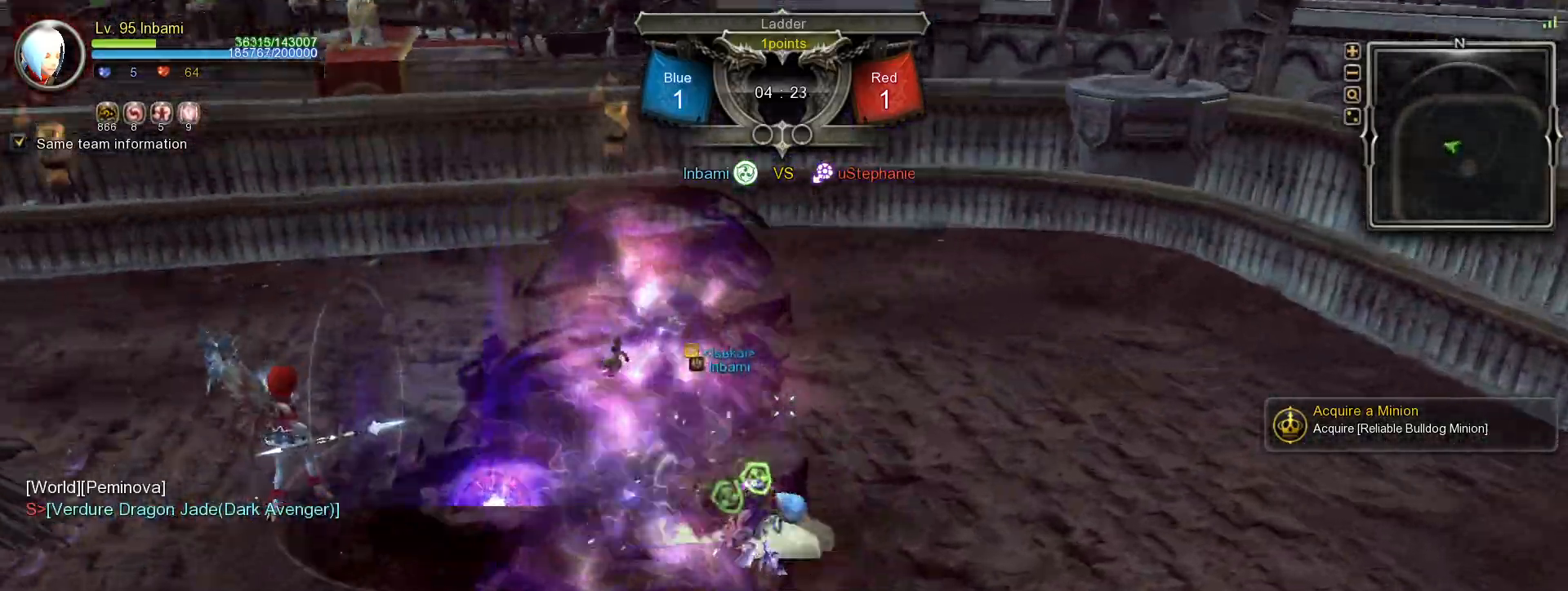
{"keys": ["d", "shift_l"], "mouse": [], "events": [[17, "d", "down"], [17, "shift_l", "down"], [150, "mouse_left", "down"], [250, "mouse_left", "up"], [283, "d", "up"], [300, "shift_l", "up"], [400, "d", "down"], [483, "shift_l", "down"]]}
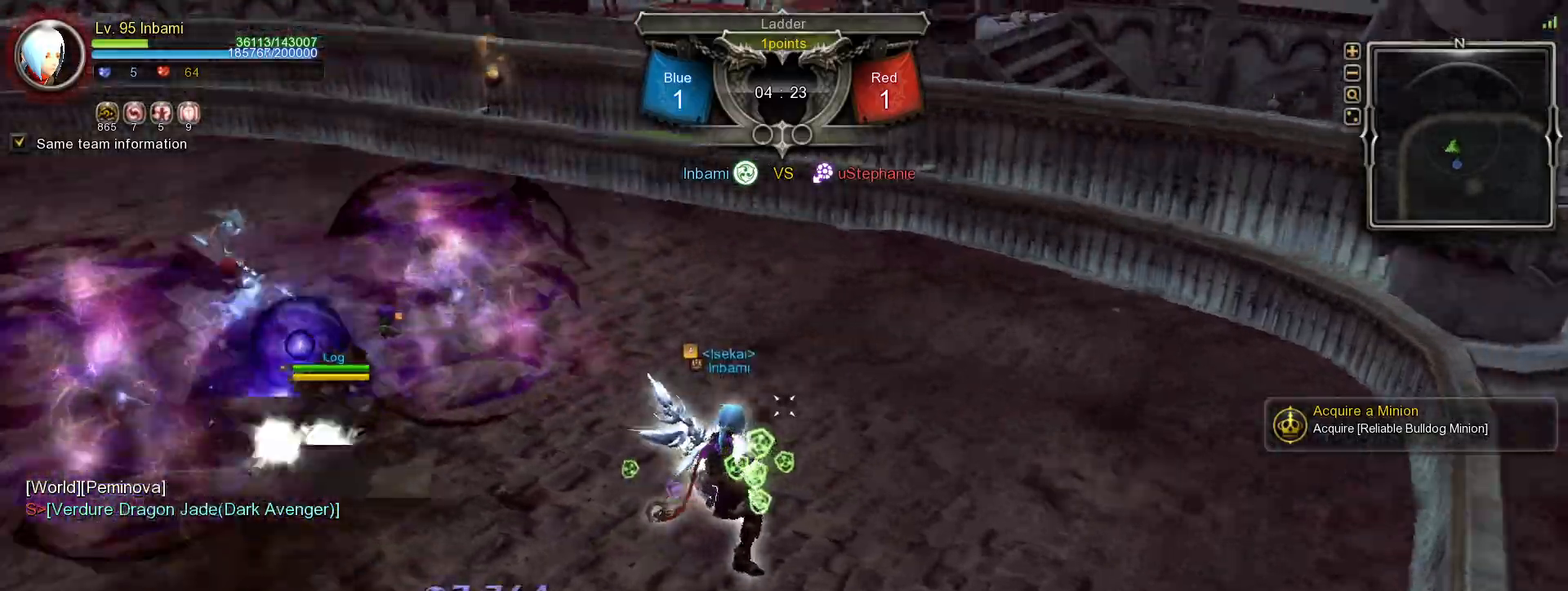
{"keys": [], "mouse": [], "events": [[200, "mouse_left", "down"], [317, "mouse_left", "up"], [333, "d", "up"], [333, "shift_l", "up"], [350, "mouse_left", "down"], [467, "mouse_left", "up"]]}
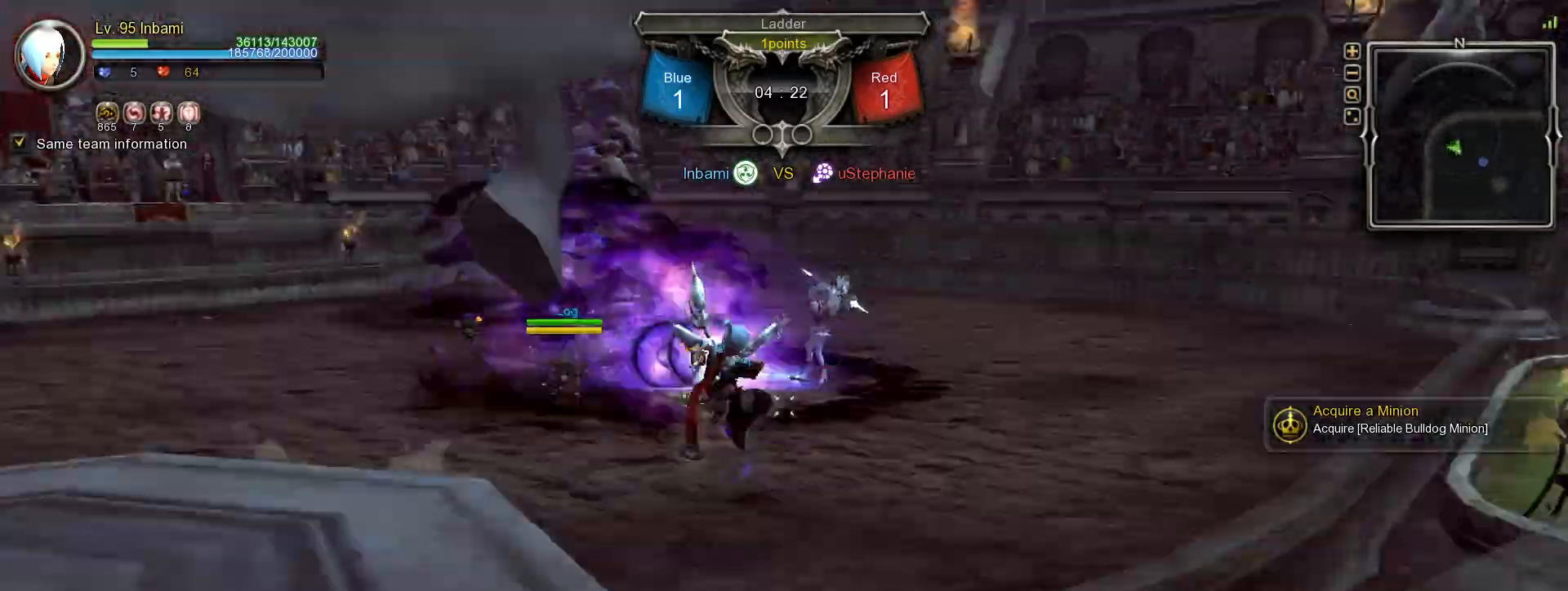
{"keys": [], "mouse": [], "events": [[33, "c", "down"], [83, "c", "up"], [150, "c", "down"], [233, "c", "up"]]}
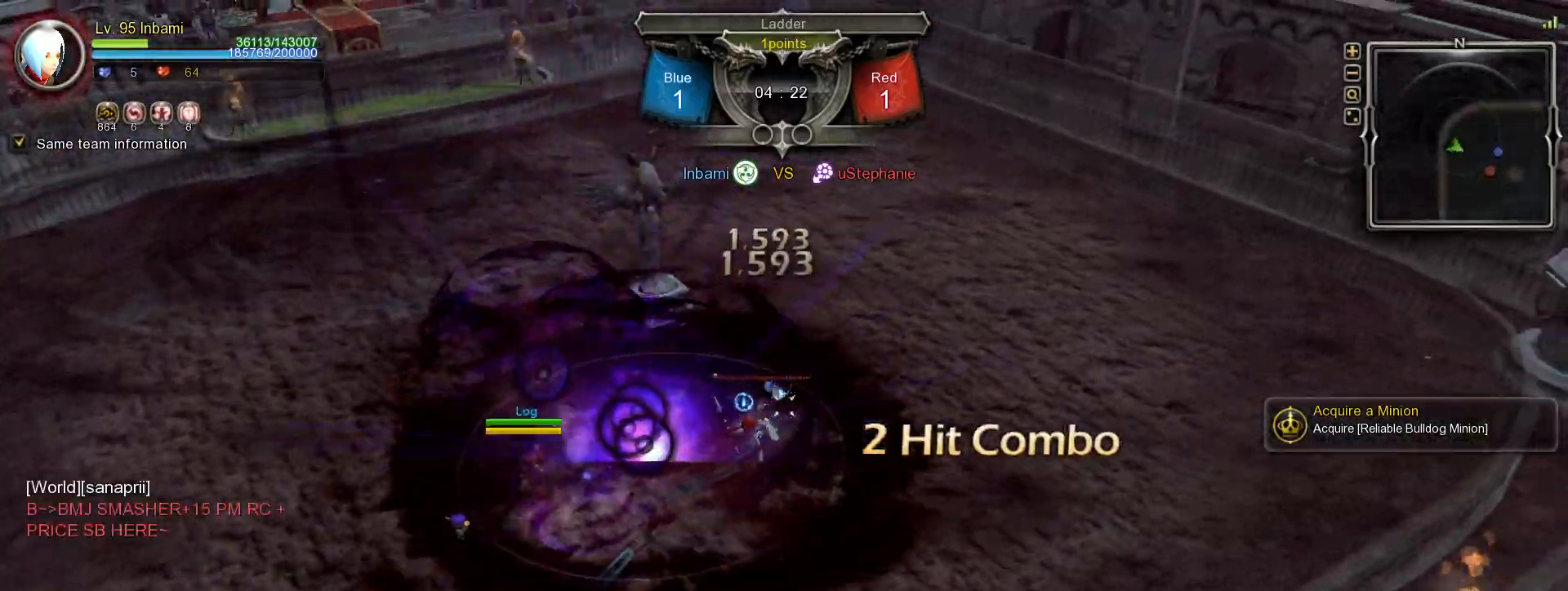
{"keys": ["w"], "mouse": ["left"], "events": [[33, "w", "down"], [67, "mouse_left", "down"], [183, "mouse_left", "up"], [217, "mouse_left", "down"], [317, "mouse_left", "up"], [350, "mouse_left", "down"], [450, "mouse_left", "up"], [500, "mouse_left", "down"]]}
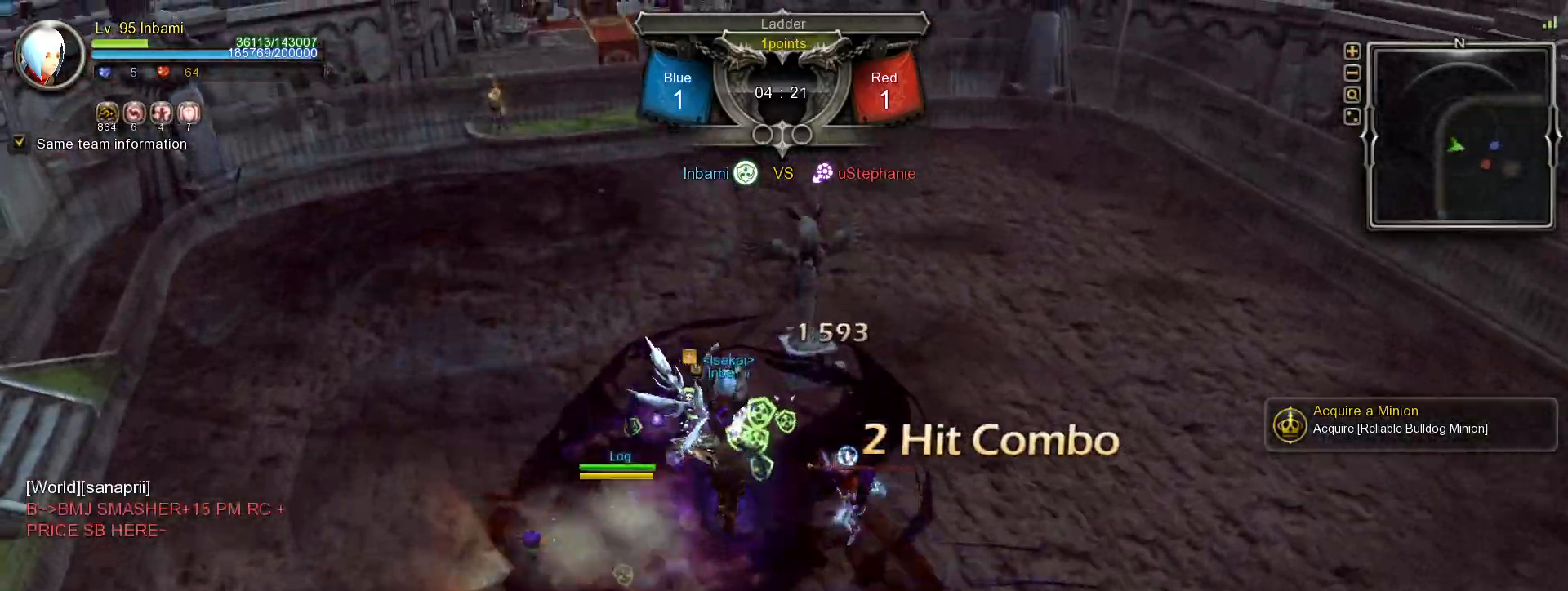
{"keys": ["w"], "mouse": [], "events": [[100, "mouse_left", "up"], [133, "mouse_left", "down"], [233, "mouse_left", "up"], [383, "e", "down"], [450, "e", "up"]]}
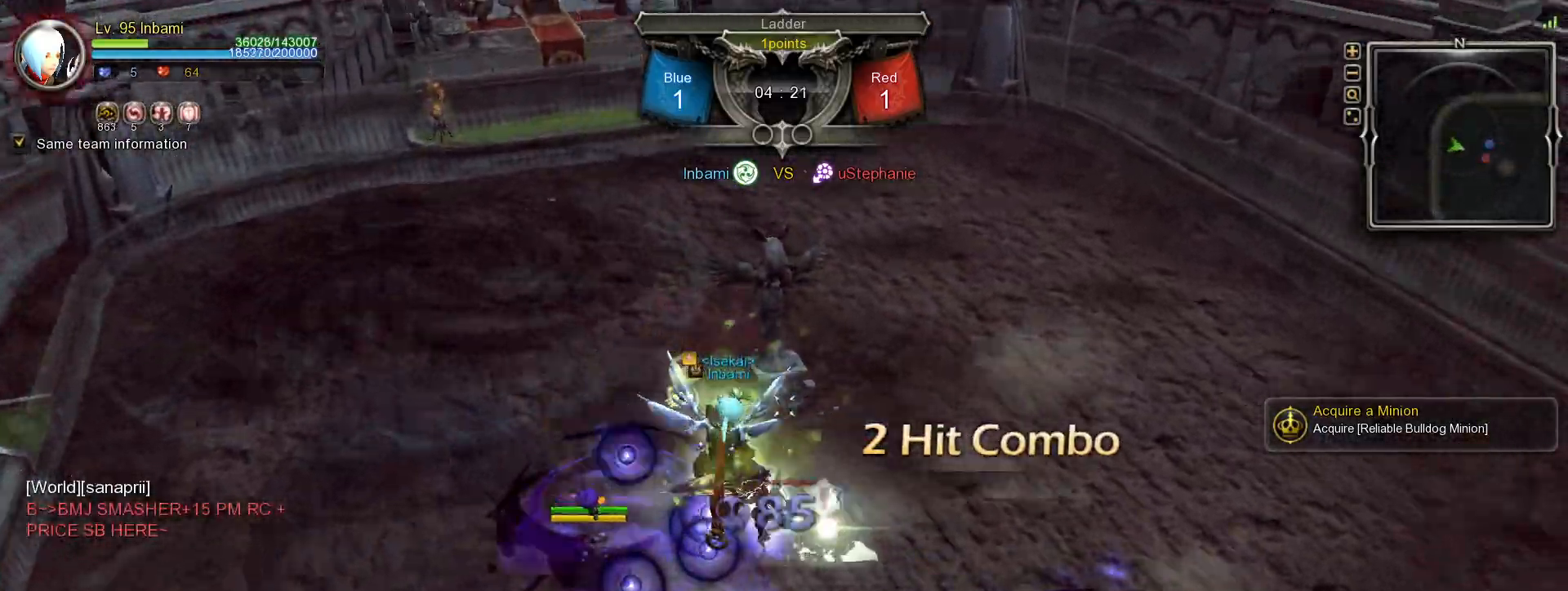
{"keys": [], "mouse": [], "events": [[17, "e", "down"], [83, "e", "up"], [100, "w", "up"]]}
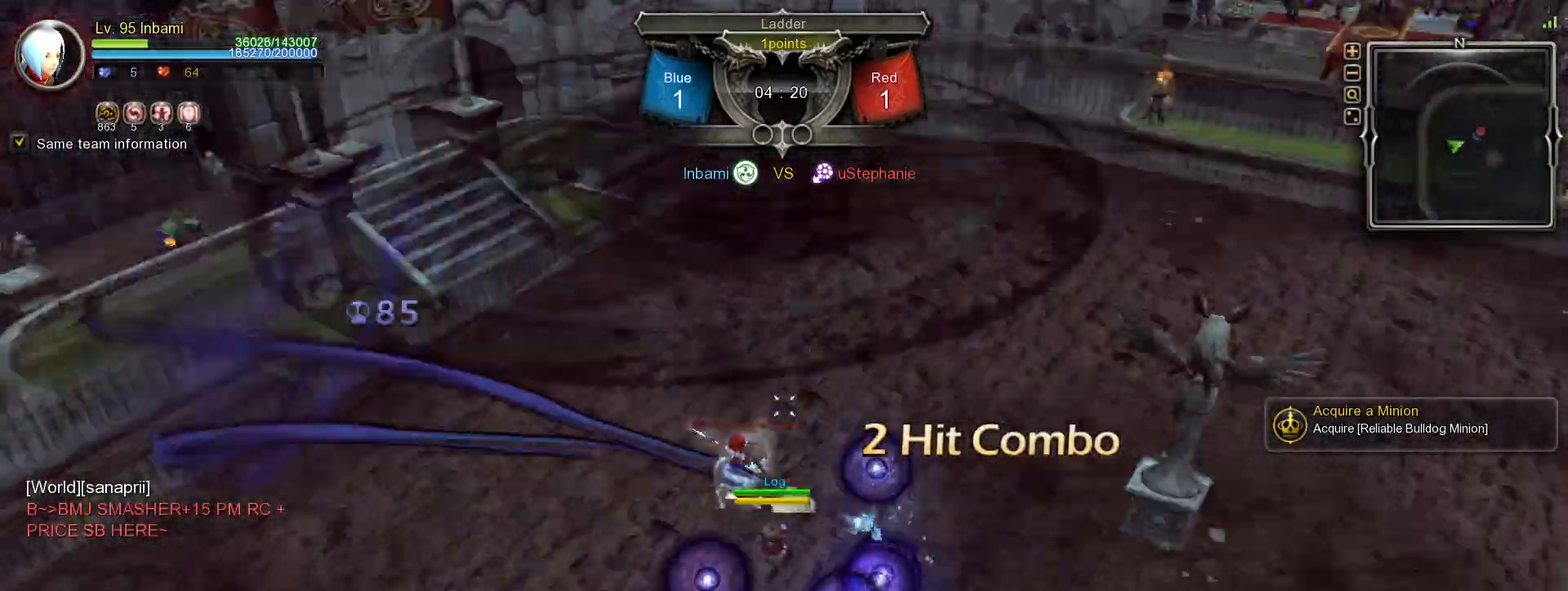
{"keys": ["d", "shift_l", "tilde"], "mouse": [], "events": [[83, "d", "down"], [83, "shift_l", "down"], [417, "tilde", "down"]]}
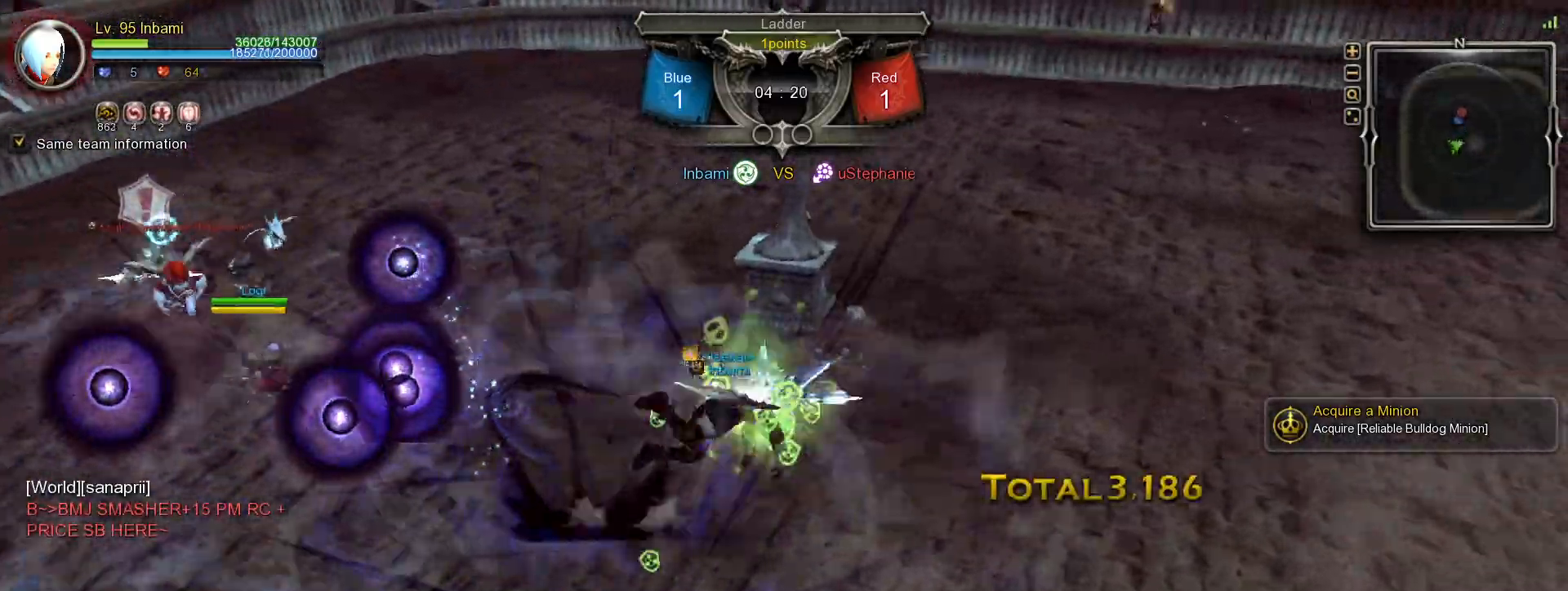
{"keys": ["1", "d"], "mouse": [], "events": [[67, "tilde", "up"], [133, "shift_l", "up"], [167, "mouse_left", "down"], [267, "mouse_left", "up"], [300, "mouse_left", "down"], [417, "mouse_left", "up"], [467, "1", "down"]]}
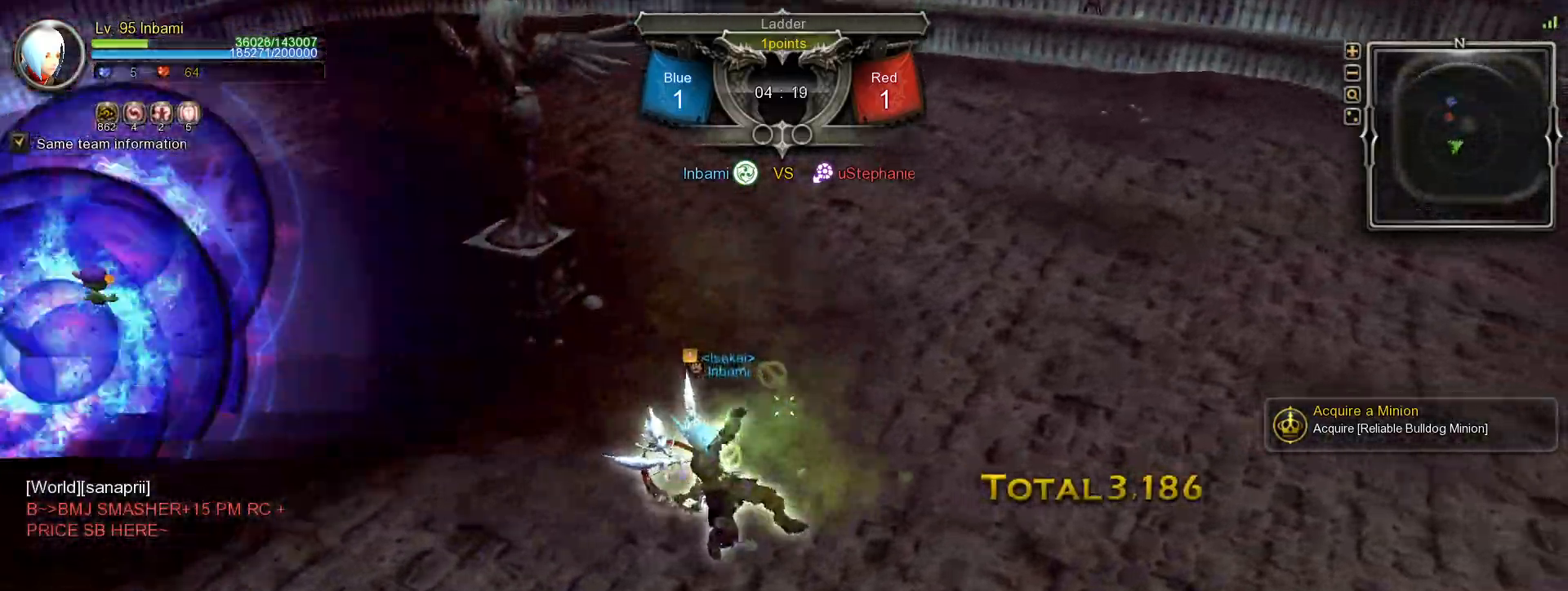
{"keys": ["d"], "mouse": [], "events": [[33, "1", "up"], [100, "1", "down"], [183, "1", "up"], [217, "1", "down"], [300, "1", "up"], [350, "1", "down"], [433, "1", "up"]]}
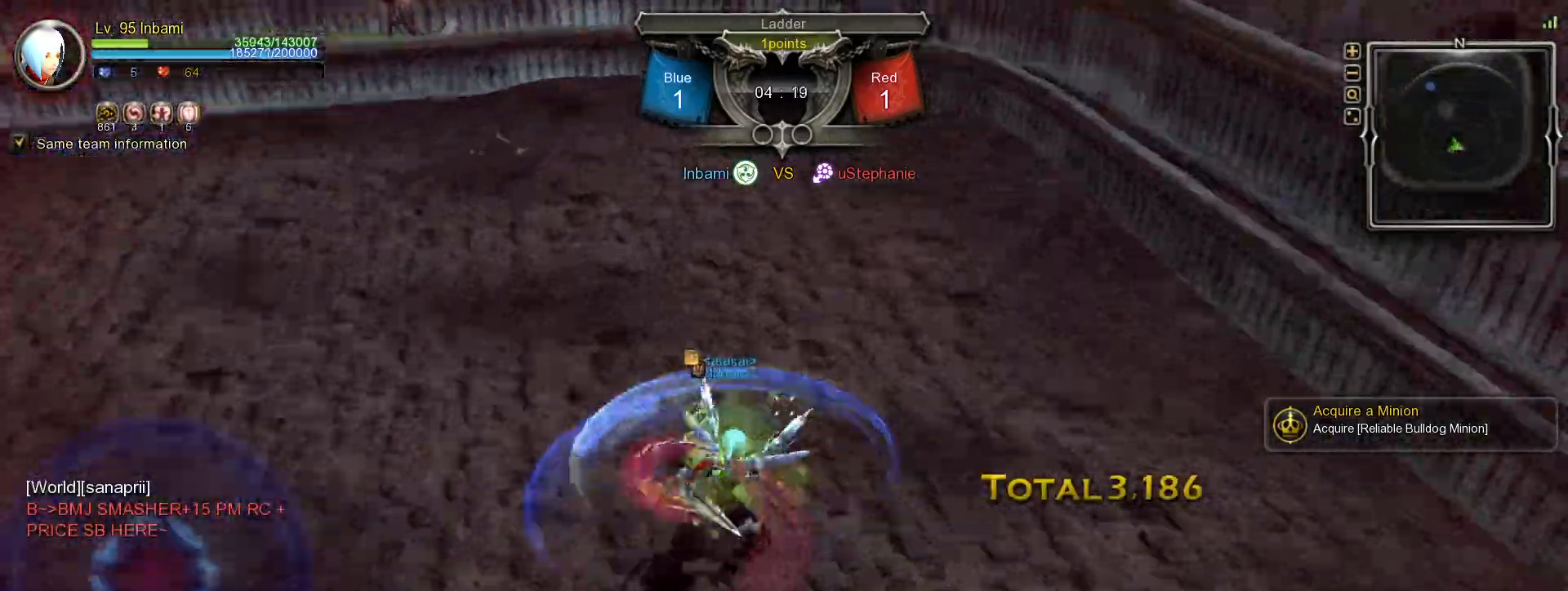
{"keys": [], "mouse": [], "events": [[33, "d", "up"], [133, "3", "down"], [133, "mouse_right", "down"], [200, "3", "up"], [233, "mouse_right", "up"], [267, "3", "down"], [283, "mouse_right", "down"], [350, "3", "up"], [367, "mouse_right", "up"], [400, "mouse_right", "down"], [417, "3", "down"], [483, "3", "up"], [483, "mouse_right", "up"]]}
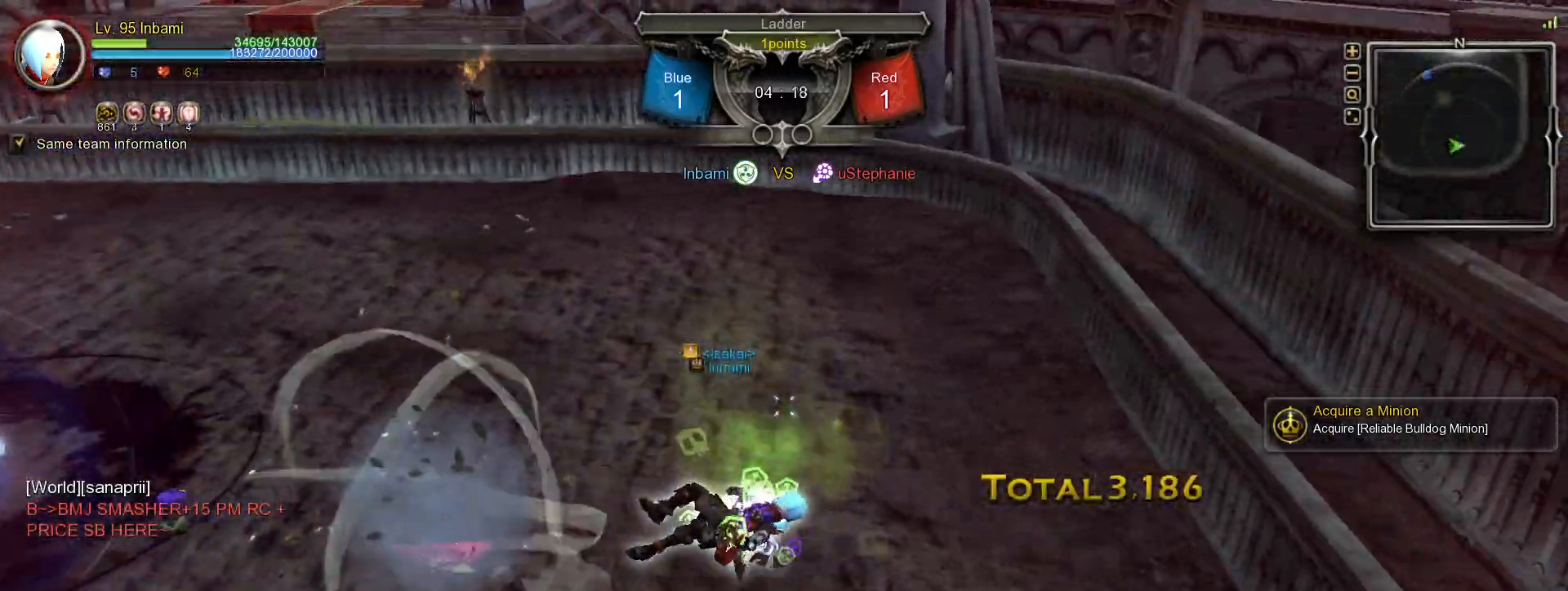
{"keys": [], "mouse": [], "events": [[17, "mouse_right", "down"], [150, "mouse_right", "up"], [167, "mouse_right", "down"], [267, "mouse_right", "up"], [350, "tilde", "down"], [417, "tilde", "up"]]}
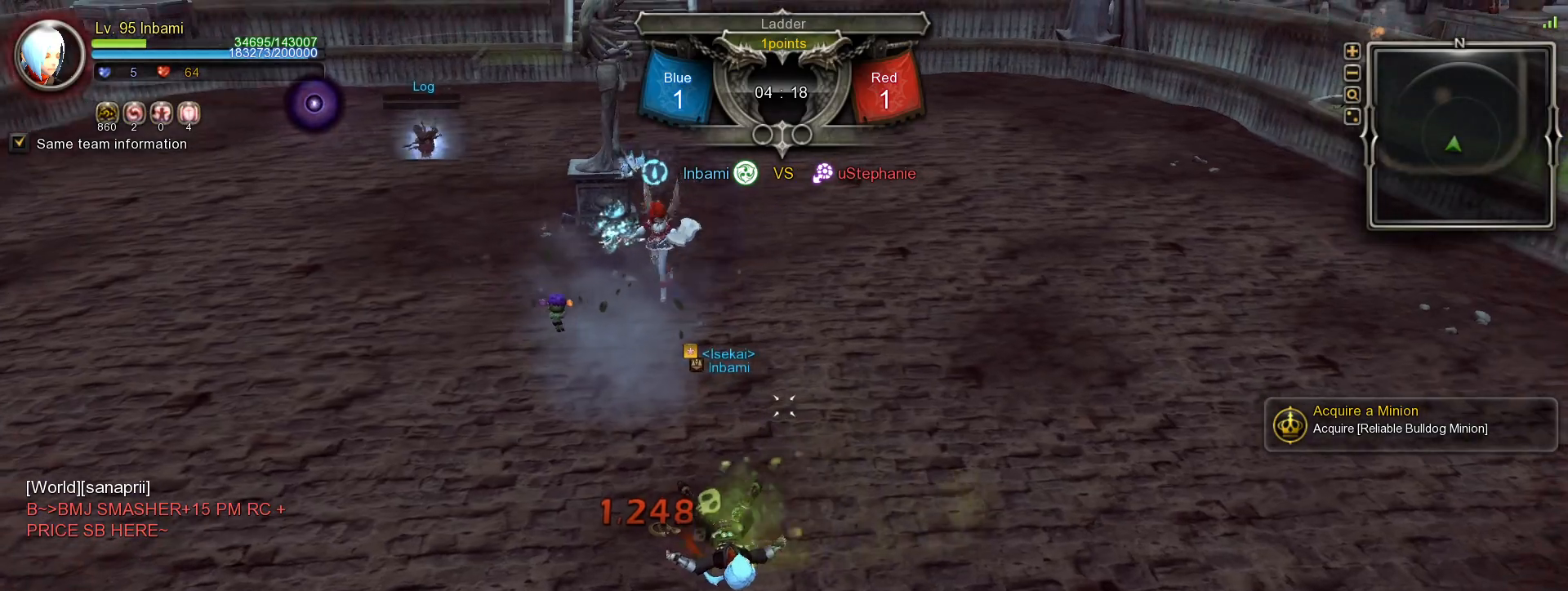
{"keys": ["w"], "mouse": [], "events": [[17, "w", "down"], [67, "w", "up"], [150, "w", "down"], [217, "w", "up"], [267, "w", "down"], [367, "w", "up"], [433, "w", "down"]]}
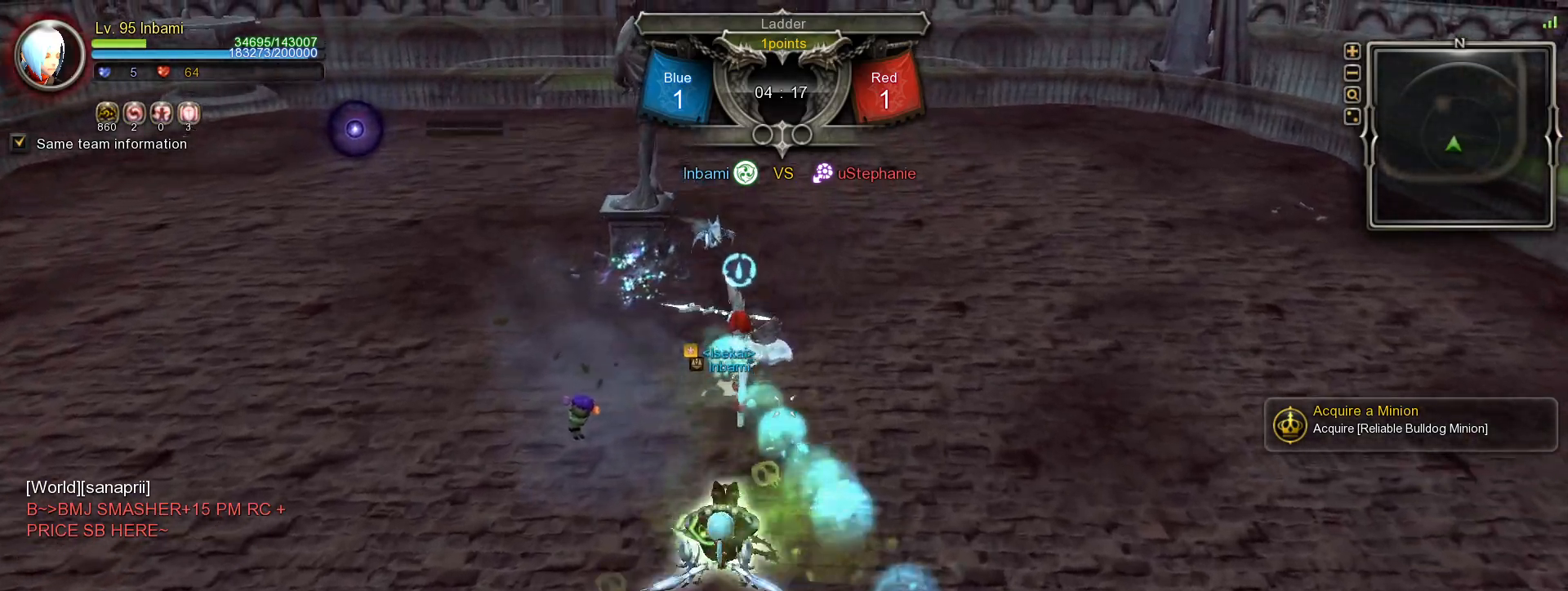
{"keys": [], "mouse": ["left"], "events": [[33, "mouse_left", "down"], [33, "w", "up"], [133, "mouse_left", "up"], [150, "mouse_left", "down"], [267, "mouse_left", "up"], [283, "mouse_left", "down"], [400, "mouse_left", "up"], [417, "mouse_left", "down"]]}
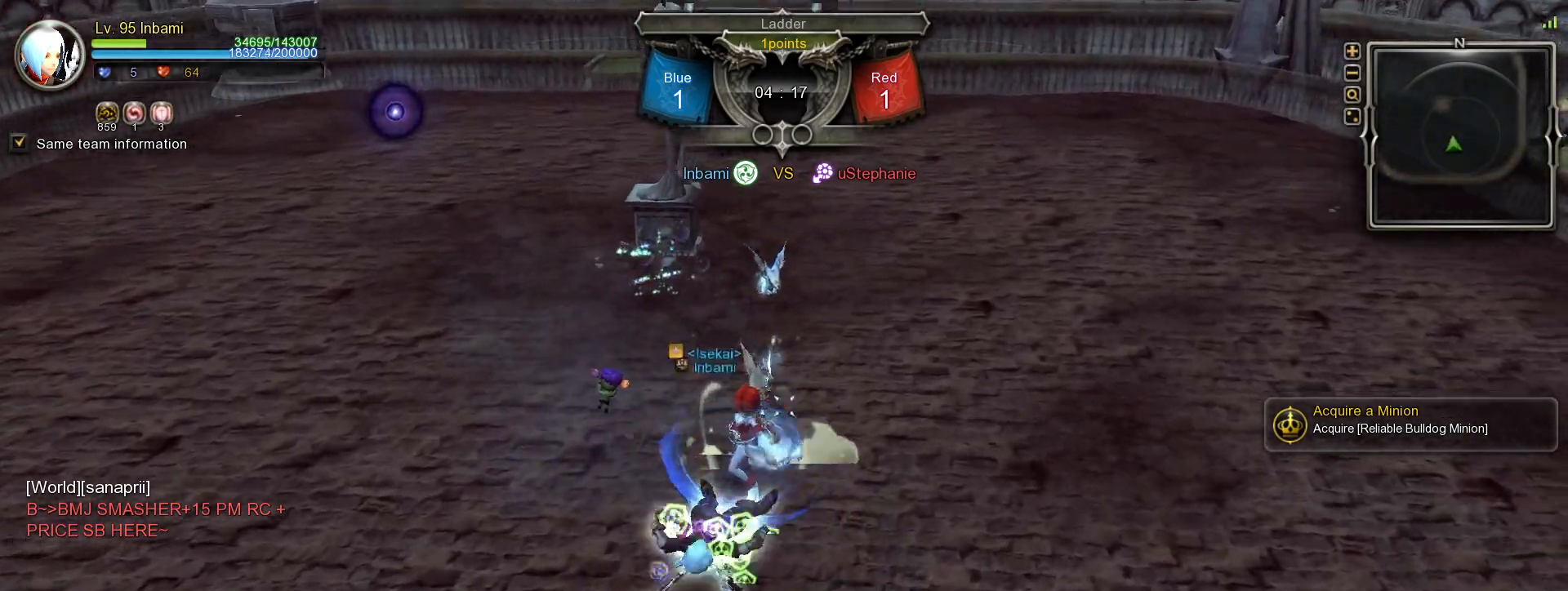
{"keys": [], "mouse": [], "events": [[33, "mouse_left", "up"]]}
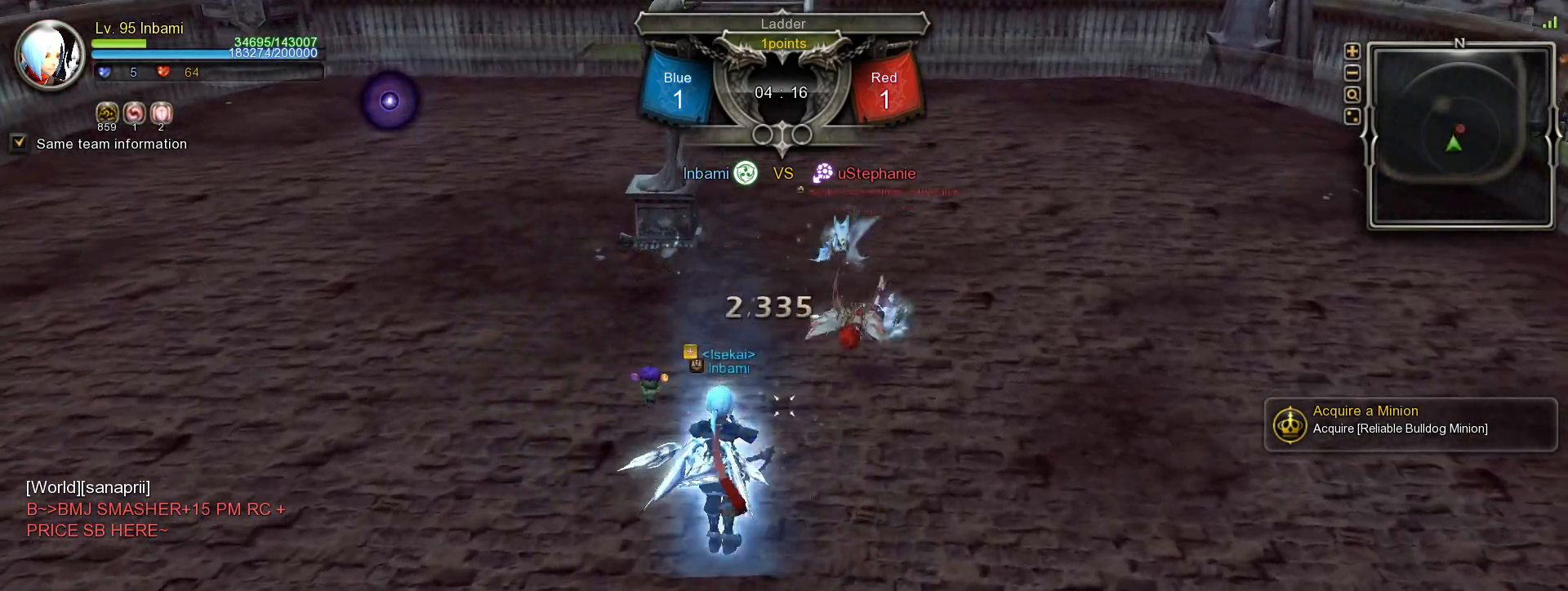
{"keys": [], "mouse": [], "events": [[167, "4", "down"], [217, "4", "up"], [283, "4", "down"], [350, "4", "up"]]}
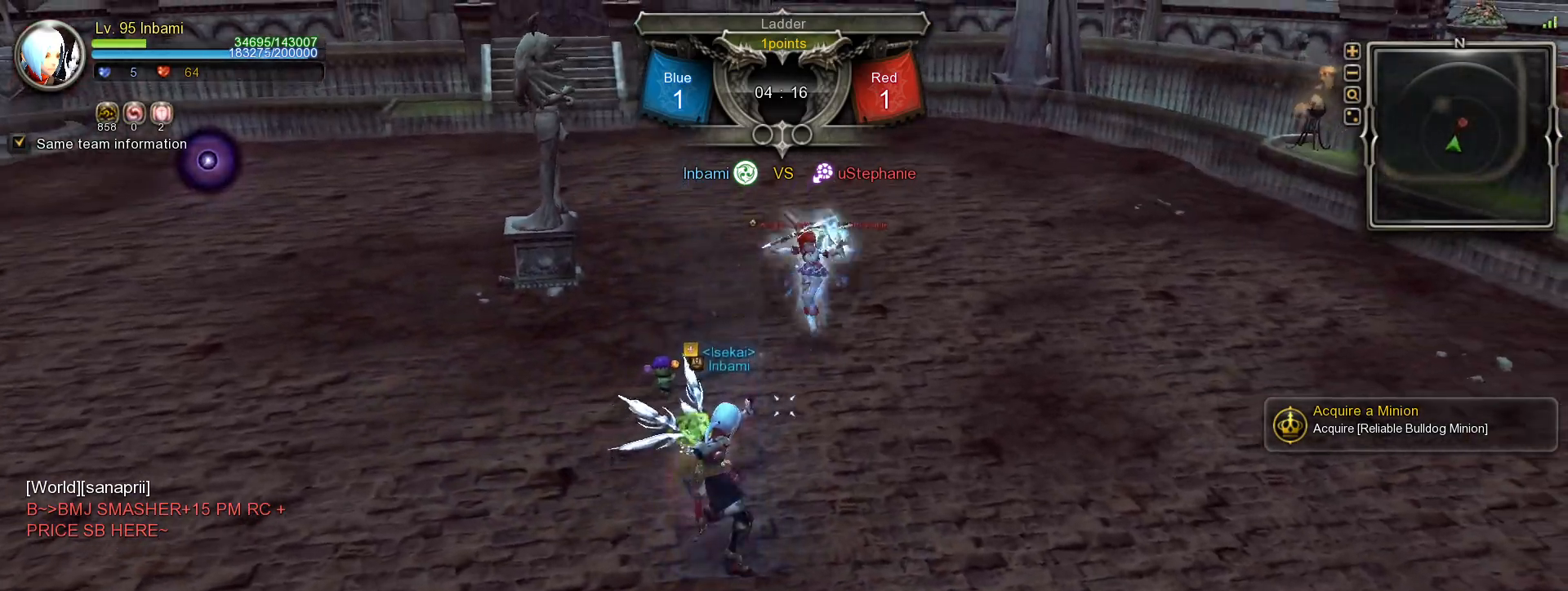
{"keys": [], "mouse": [], "events": [[133, "r", "down"], [183, "r", "up"], [250, "r", "down"], [333, "r", "up"], [417, "r", "down"], [467, "r", "up"]]}
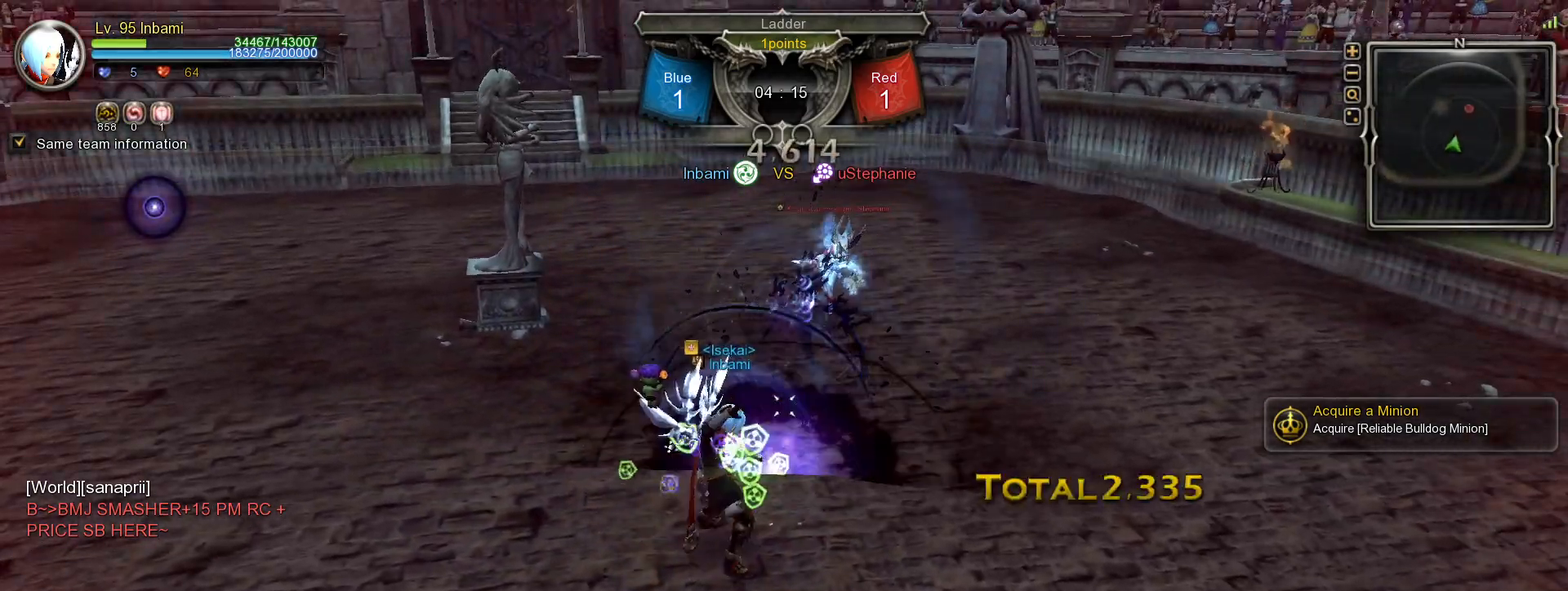
{"keys": ["r"], "mouse": [], "events": [[33, "r", "down"], [117, "r", "up"], [483, "r", "down"]]}
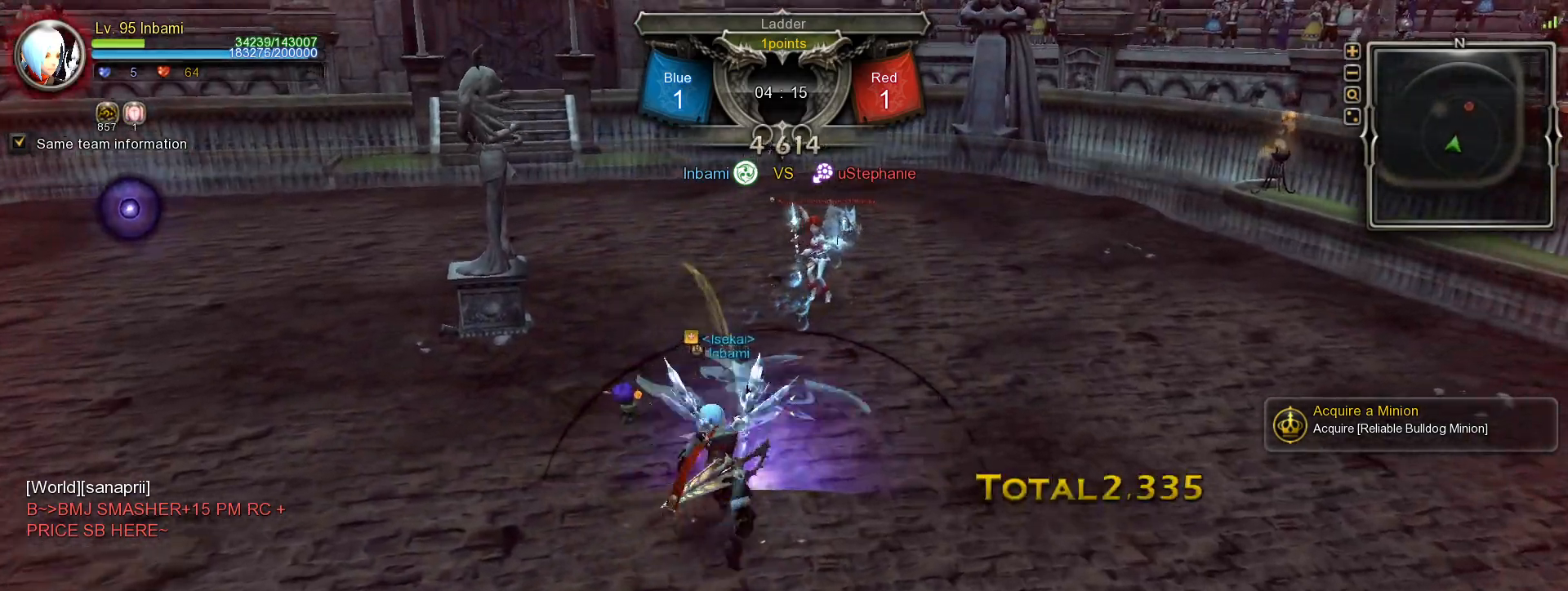
{"keys": [], "mouse": [], "events": [[33, "r", "up"], [133, "r", "down"], [183, "r", "up"], [250, "r", "down"], [317, "r", "up"], [400, "r", "down"], [467, "r", "up"]]}
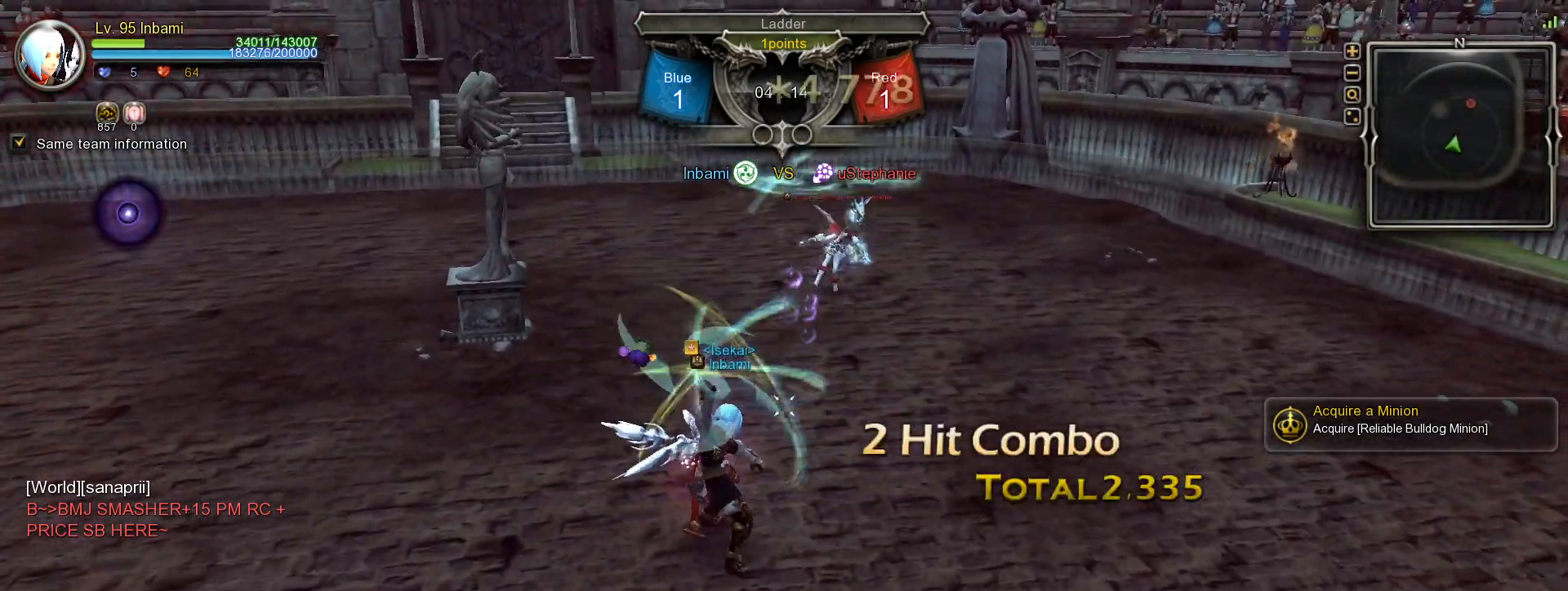
{"keys": ["shift_l", "w"], "mouse": ["left"], "events": [[267, "shift_l", "down"], [267, "w", "down"], [467, "mouse_left", "down"]]}
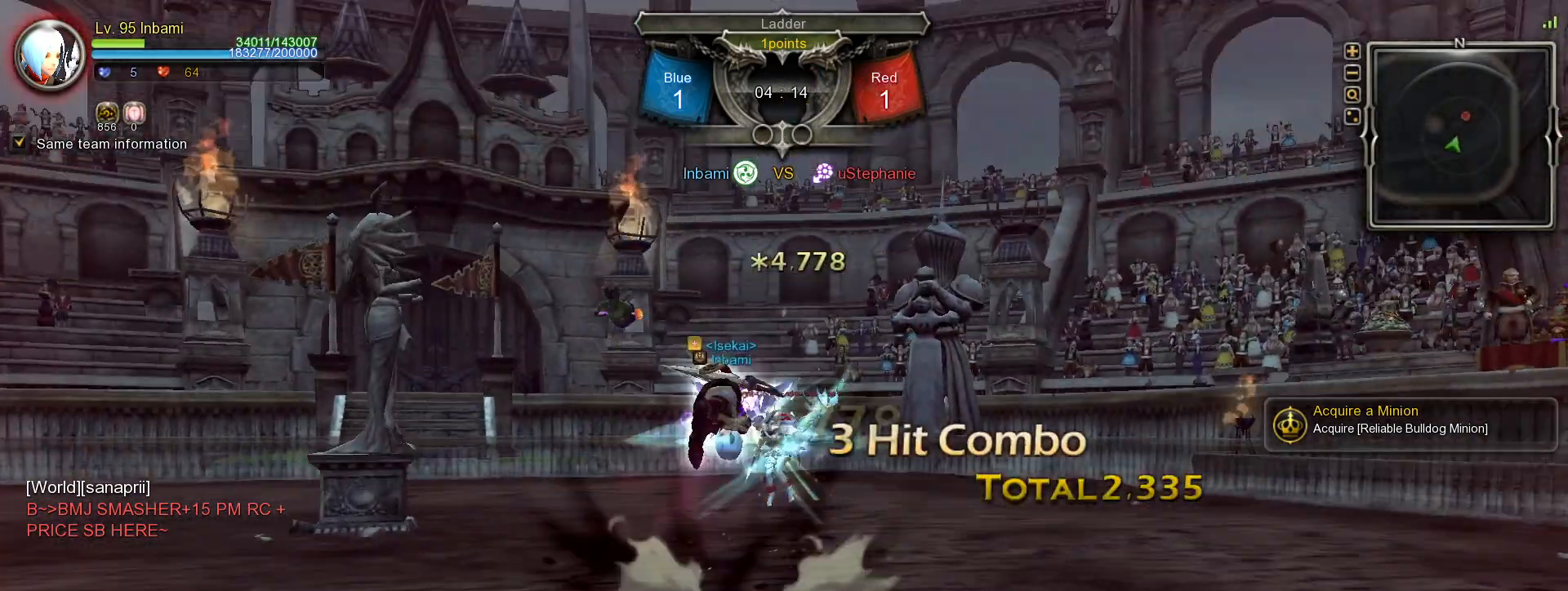
{"keys": ["w"], "mouse": [], "events": [[50, "mouse_left", "up"], [83, "mouse_left", "down"], [183, "mouse_left", "up"], [183, "shift_l", "up"], [217, "mouse_left", "down"], [300, "f", "down"], [300, "mouse_left", "up"], [367, "f", "up"], [433, "f", "down"], [500, "f", "up"]]}
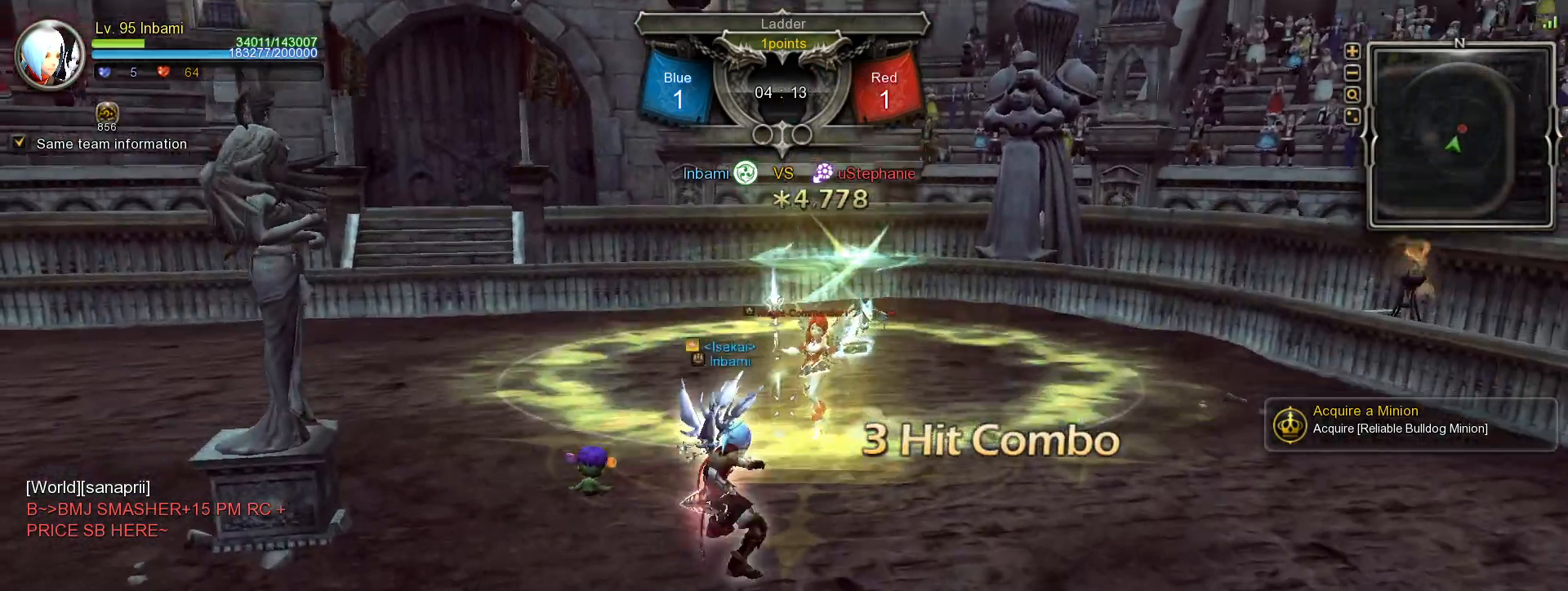
{"keys": [], "mouse": [], "events": [[50, "f", "down"], [133, "f", "up"], [150, "w", "up"]]}
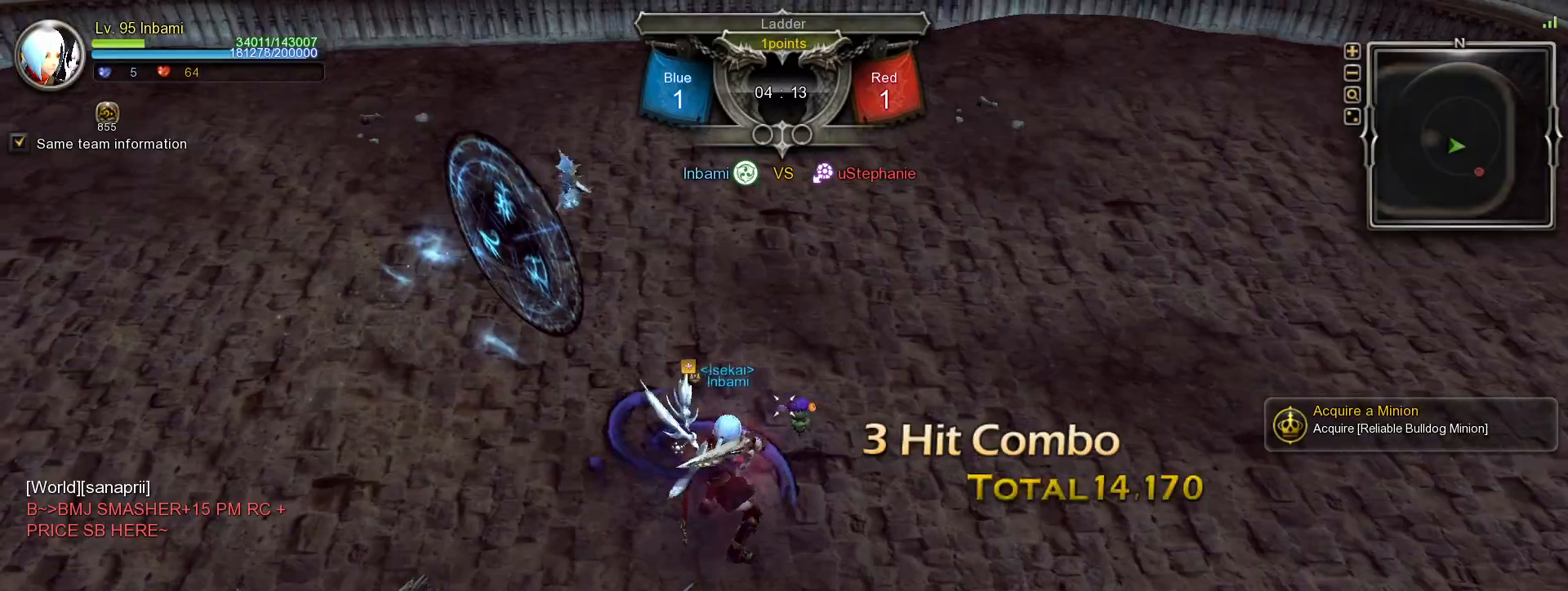
{"keys": [], "mouse": [], "events": [[233, "1", "down"], [300, "1", "up"], [367, "1", "down"], [467, "1", "up"]]}
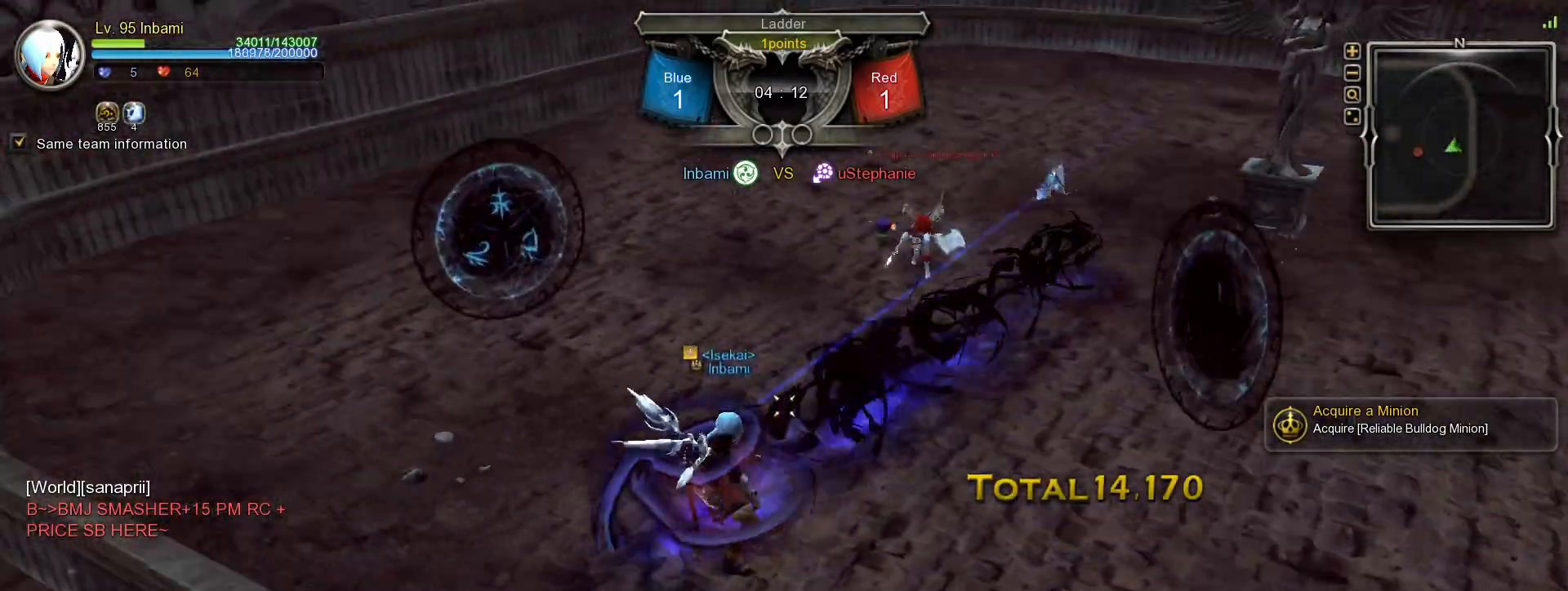
{"keys": [], "mouse": ["right"], "events": [[17, "1", "down"], [100, "1", "up"], [167, "tilde", "down"], [267, "tilde", "up"], [467, "mouse_right", "down"]]}
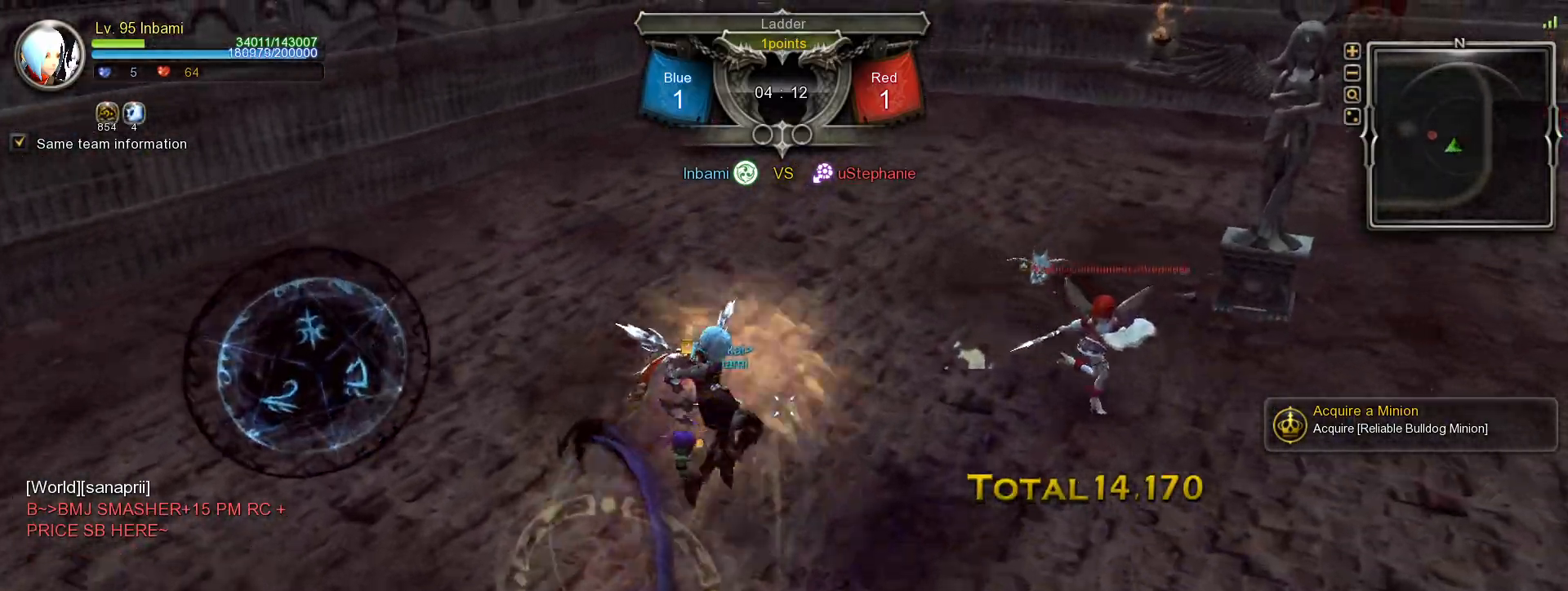
{"keys": [], "mouse": [], "events": [[67, "mouse_right", "up"], [83, "mouse_right", "down"], [200, "mouse_right", "up"], [217, "mouse_right", "down"], [333, "mouse_right", "up"]]}
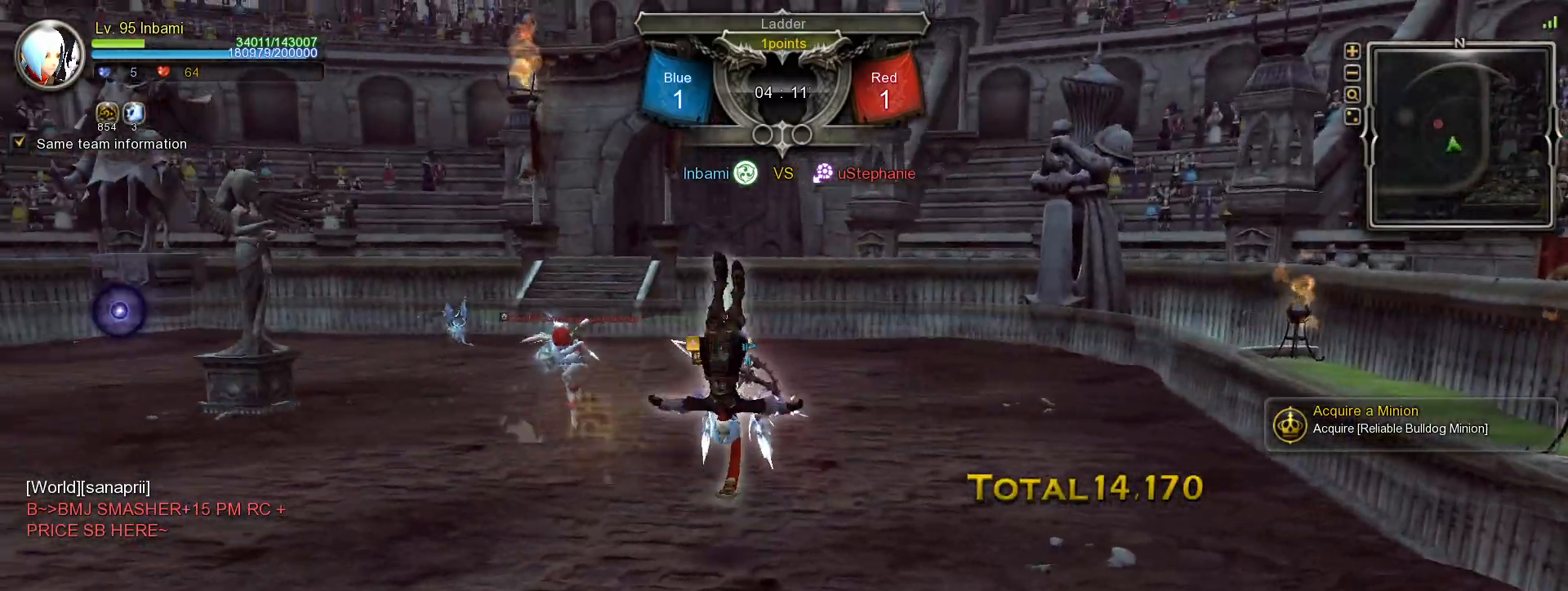
{"keys": [], "mouse": [], "events": [[267, "2", "down"], [333, "2", "up"], [400, "2", "down"], [483, "2", "up"]]}
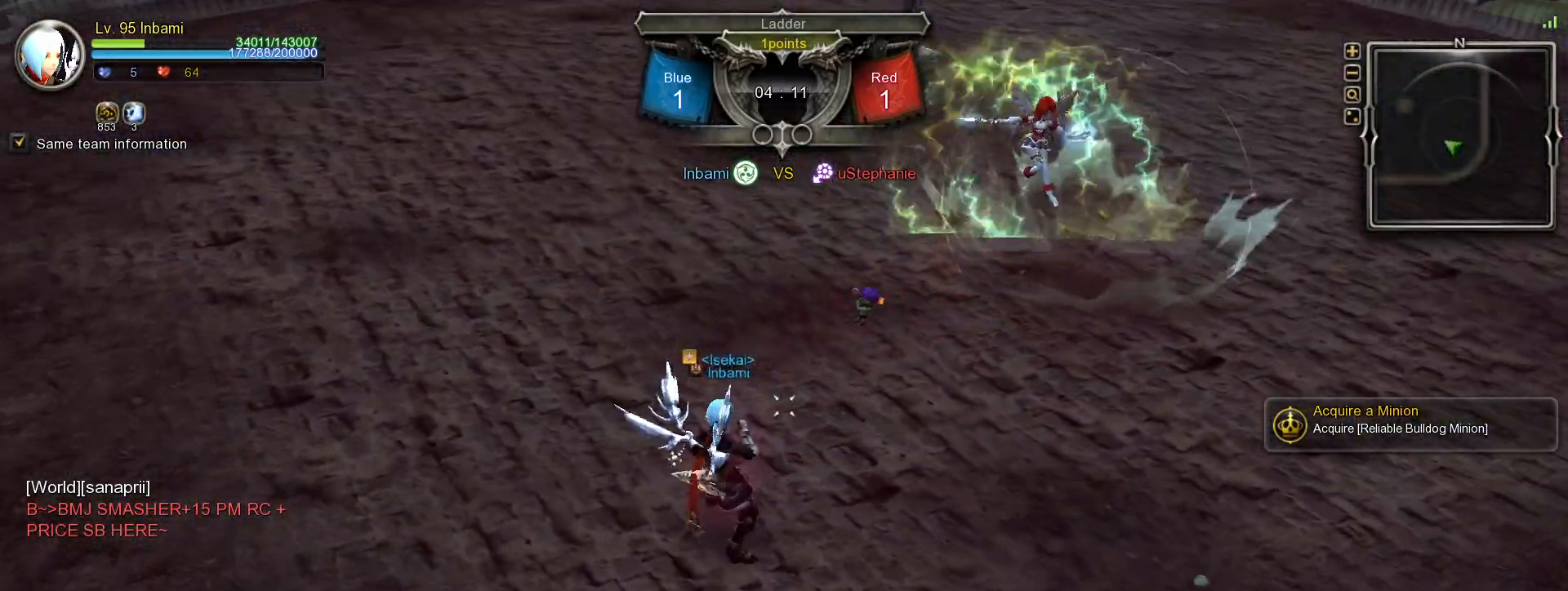
{"keys": ["tilde"], "mouse": [], "events": [[33, "2", "down"], [133, "2", "up"], [433, "tilde", "down"]]}